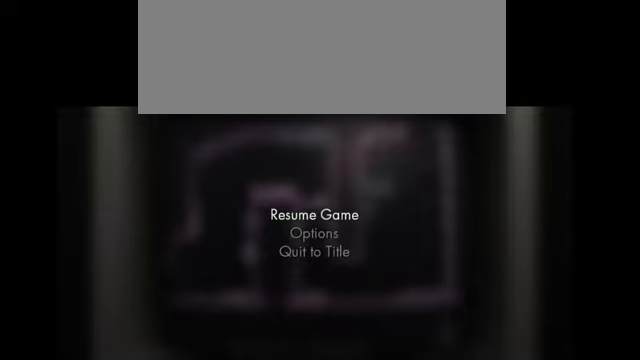
Gameplay with keyboard; each line is a JSON object with the keys held at the frame after it. "events" lists presses ("down") and releases ("up") of "alt", "backspace", "caps_lock", "ctrl", "down", "escape", "f1", "f10", "f11", "f12", "f2", "f3", "f4", "f5", "f6", "f7", "f8", "f9", "j", "l", "left", "return", "right", "shift", "space", "tab" and "up" between this image and that frame as [ms after this image, input, new state], when the widget could be followed in between. No other keys are recorded. Mouse input is not recorded. Not read: k.
{"keys": [], "events": [[167, "escape", "down"], [267, "escape", "up"]]}
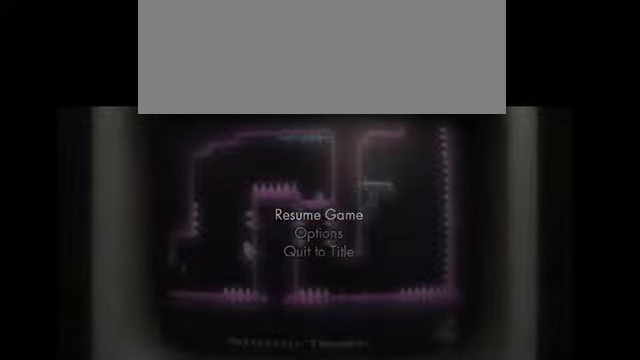
{"keys": [], "events": [[34, "escape", "down"], [167, "escape", "up"]]}
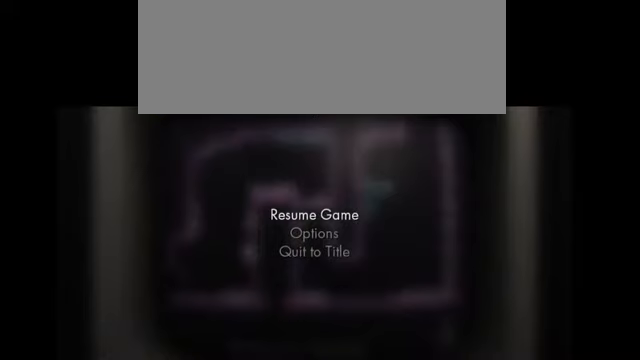
{"keys": [], "events": []}
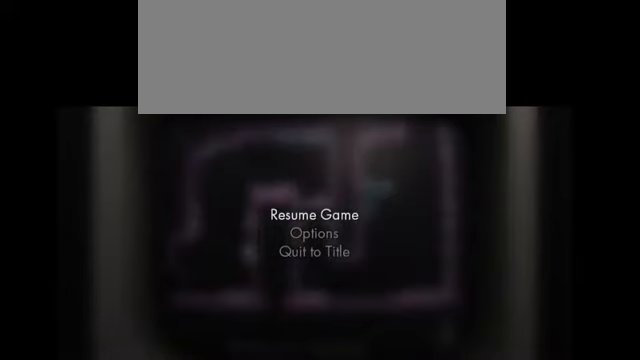
{"keys": [], "events": [[200, "escape", "down"], [300, "escape", "up"]]}
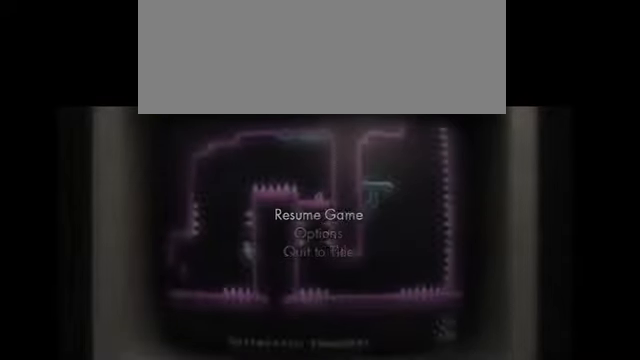
{"keys": [], "events": [[33, "escape", "down"], [167, "escape", "up"], [400, "escape", "down"], [501, "escape", "up"]]}
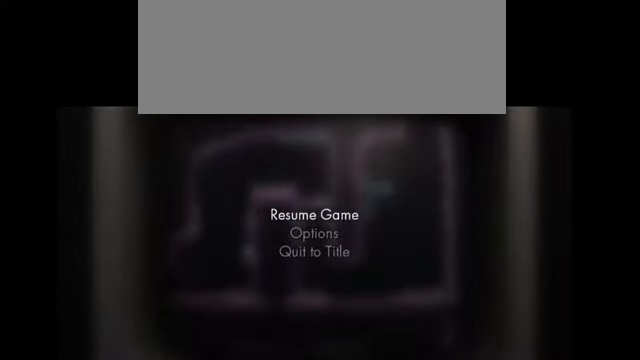
{"keys": [], "events": []}
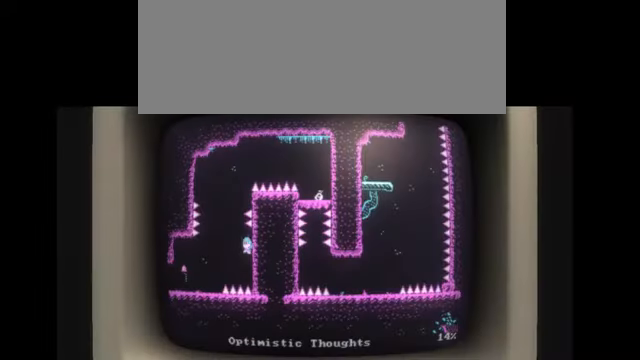
{"keys": [], "events": []}
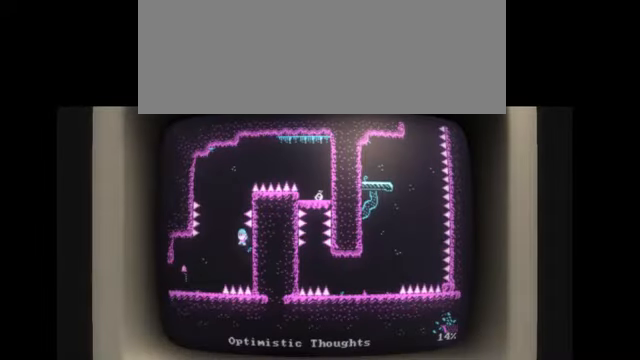
{"keys": ["l"], "events": [[367, "l", "down"]]}
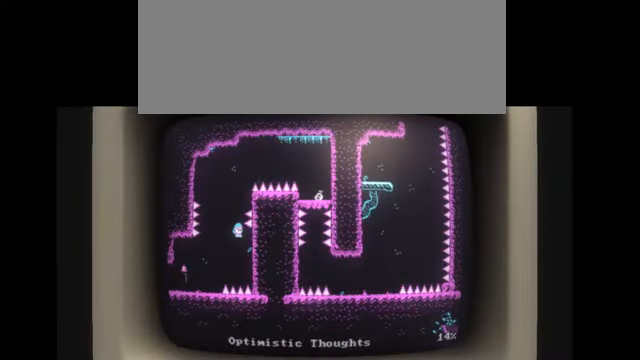
{"keys": ["l"], "events": [[133, "l", "up"], [467, "l", "down"]]}
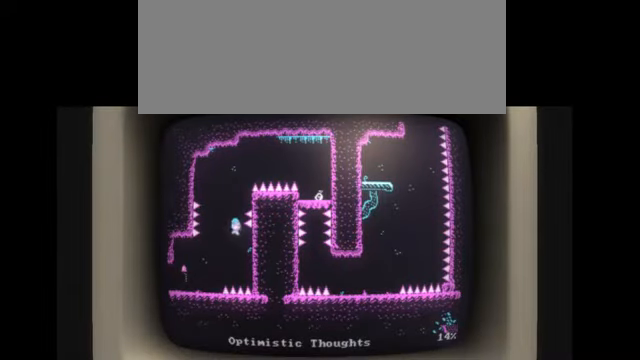
{"keys": ["l"], "events": [[33, "l", "up"], [200, "l", "down"]]}
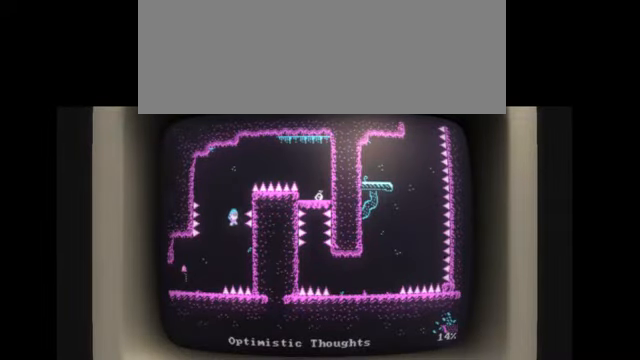
{"keys": ["l"], "events": []}
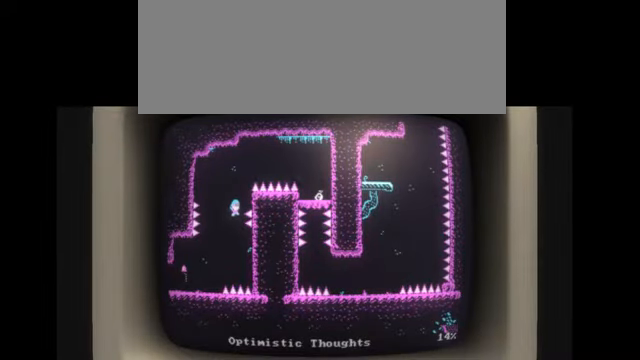
{"keys": ["l"], "events": []}
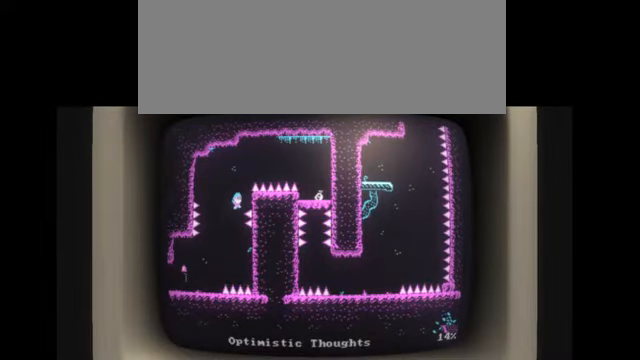
{"keys": ["l"], "events": []}
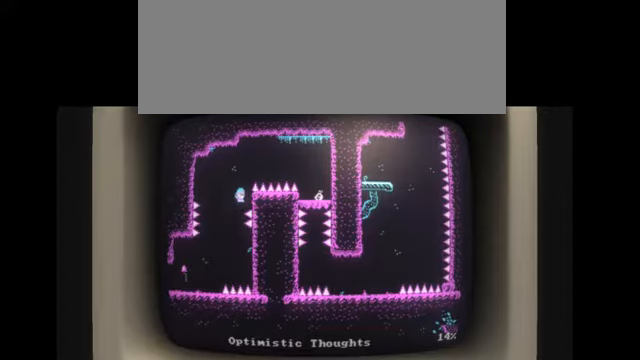
{"keys": ["l"], "events": []}
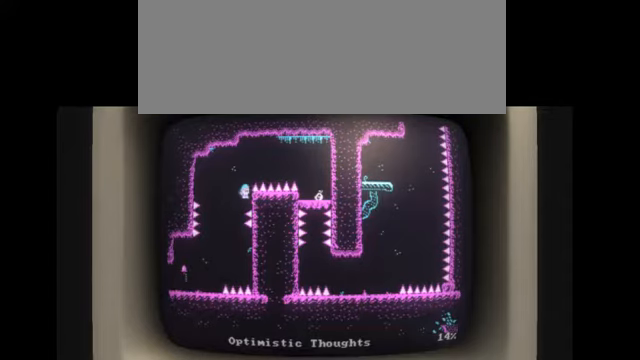
{"keys": ["l"], "events": []}
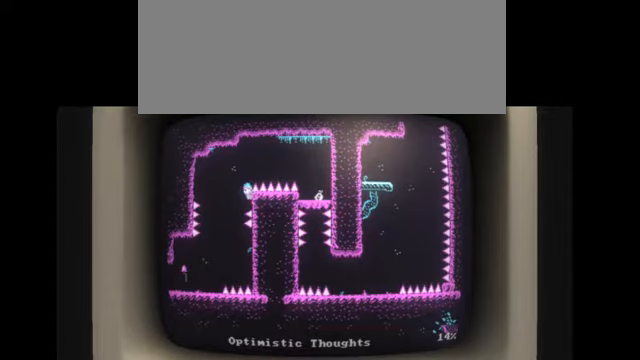
{"keys": ["l"], "events": []}
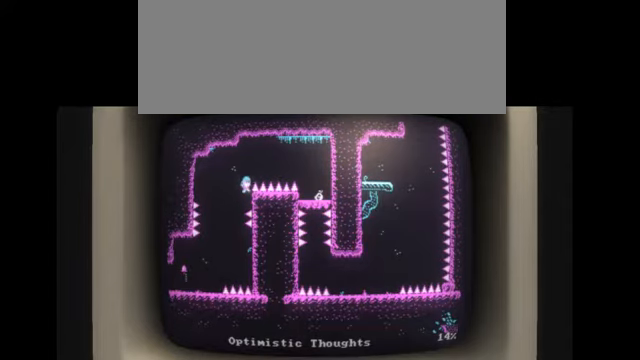
{"keys": ["l"], "events": []}
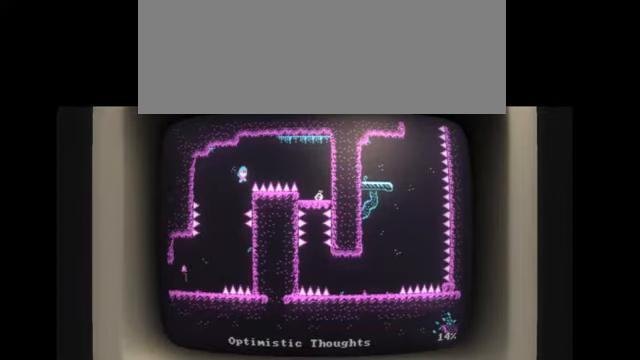
{"keys": ["l"], "events": []}
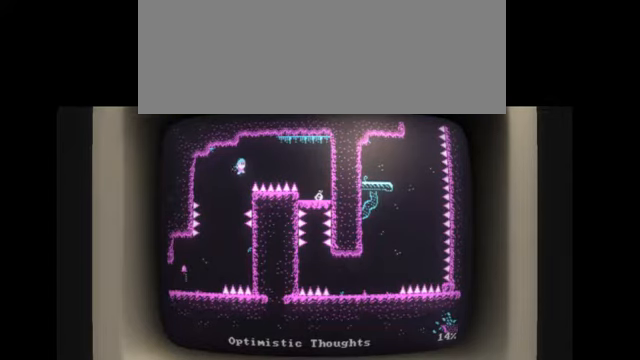
{"keys": ["l"], "events": []}
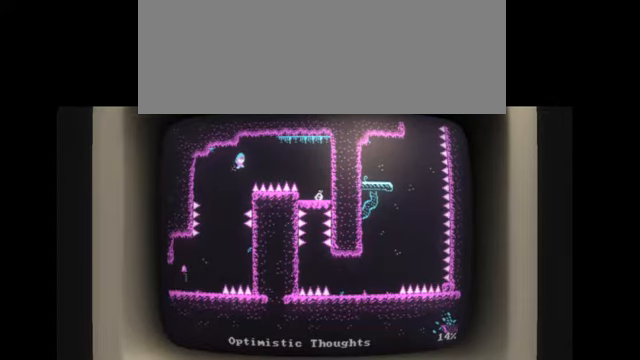
{"keys": ["l"], "events": []}
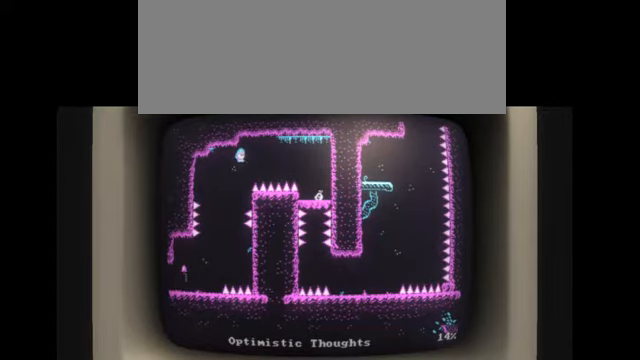
{"keys": ["l"], "events": []}
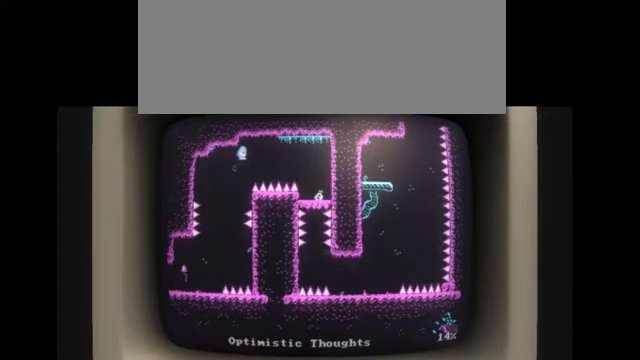
{"keys": ["l"], "events": []}
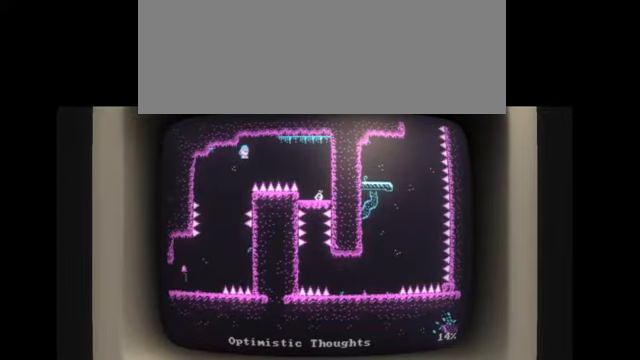
{"keys": ["l"], "events": []}
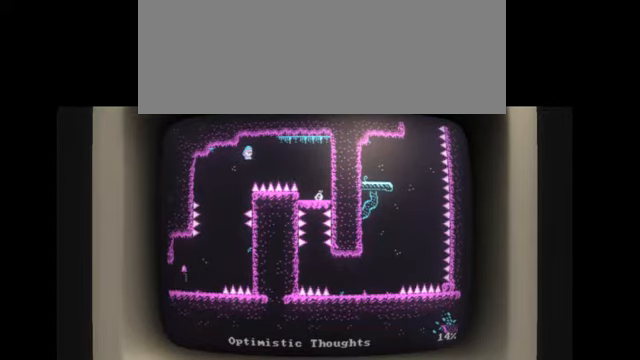
{"keys": [], "events": [[134, "l", "up"]]}
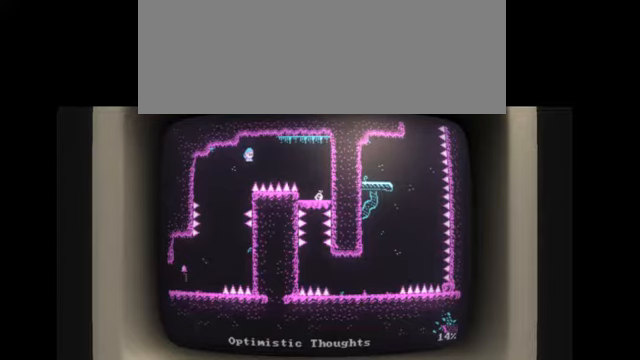
{"keys": [], "events": []}
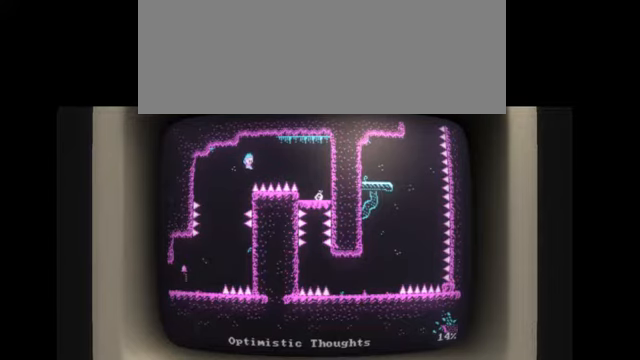
{"keys": [], "events": [[333, "l", "down"], [400, "l", "up"]]}
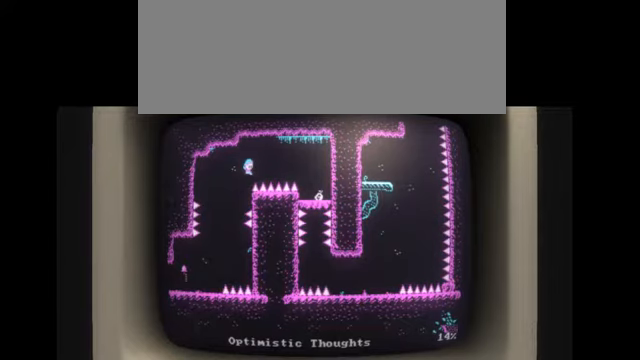
{"keys": [], "events": [[267, "l", "down"], [301, "l", "up"]]}
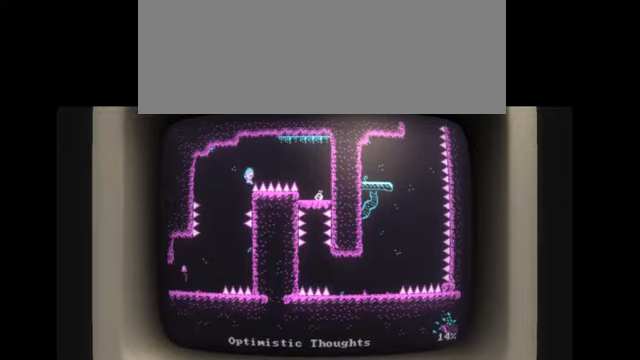
{"keys": [], "events": []}
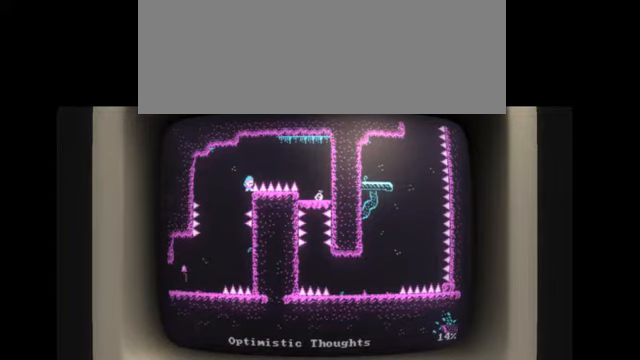
{"keys": [], "events": []}